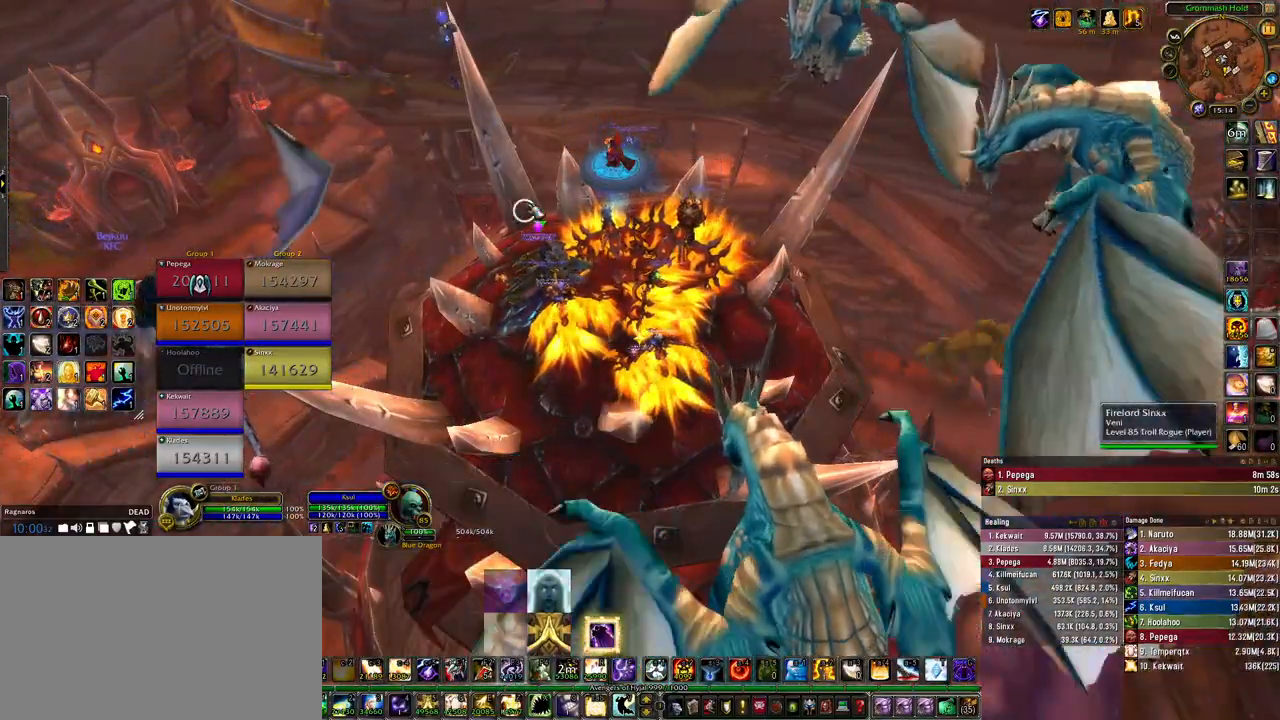
Gameplay with keyboard and mouse; each line is a JSON object with the keys and mouse buttons held at the frame after it. "events" lists presses ("down") and releases ("up") of "1", "2", "3", "4", "5", "a", "alt", "b", "c", "ctrl", "d", "e", "f", "g", "q", "r", "s", "shift", "space", "t", "tab", "tilde", "v", "w", "x", "z", "mouse_left", "mouse_wheel", "mouse_right", "mouse_mb4" and "mouse_mb5" between this image and that frame as [ms after this image, input, new state], when the widget could be followed in between. "mouse_left", "mouse_wheel", "mouse_right", "mouse_mb4", "mouse_mb5" = the "left", "wheel", "right", "mb4", "mb5" buttons of the "mouse" list. No other keys are recorded. "wheel" means that the mouse wheel is clicked or scrolled. Mouse movement is not recorded.
{"keys": [], "mouse": [], "events": [[67, "a", "down"], [67, "w", "down"], [267, "a", "up"], [300, "w", "up"]]}
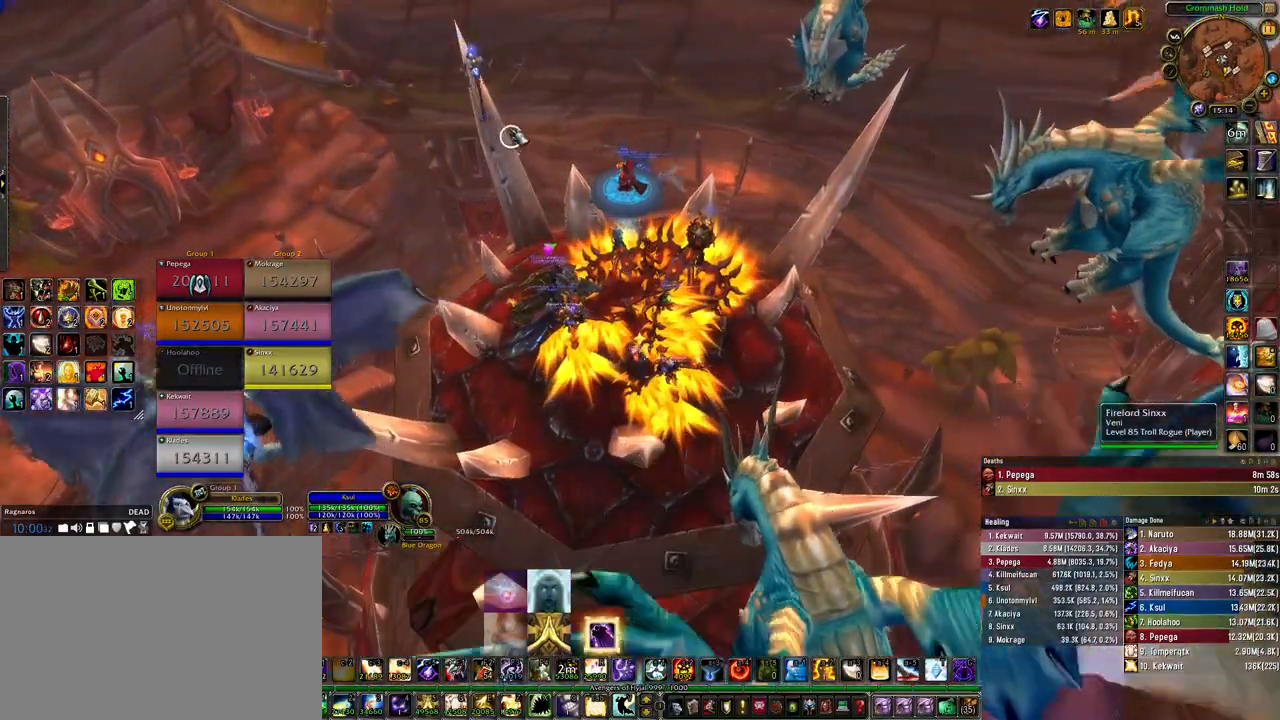
{"keys": [], "mouse": [], "events": [[333, "mouse_left", "down"], [433, "mouse_left", "up"]]}
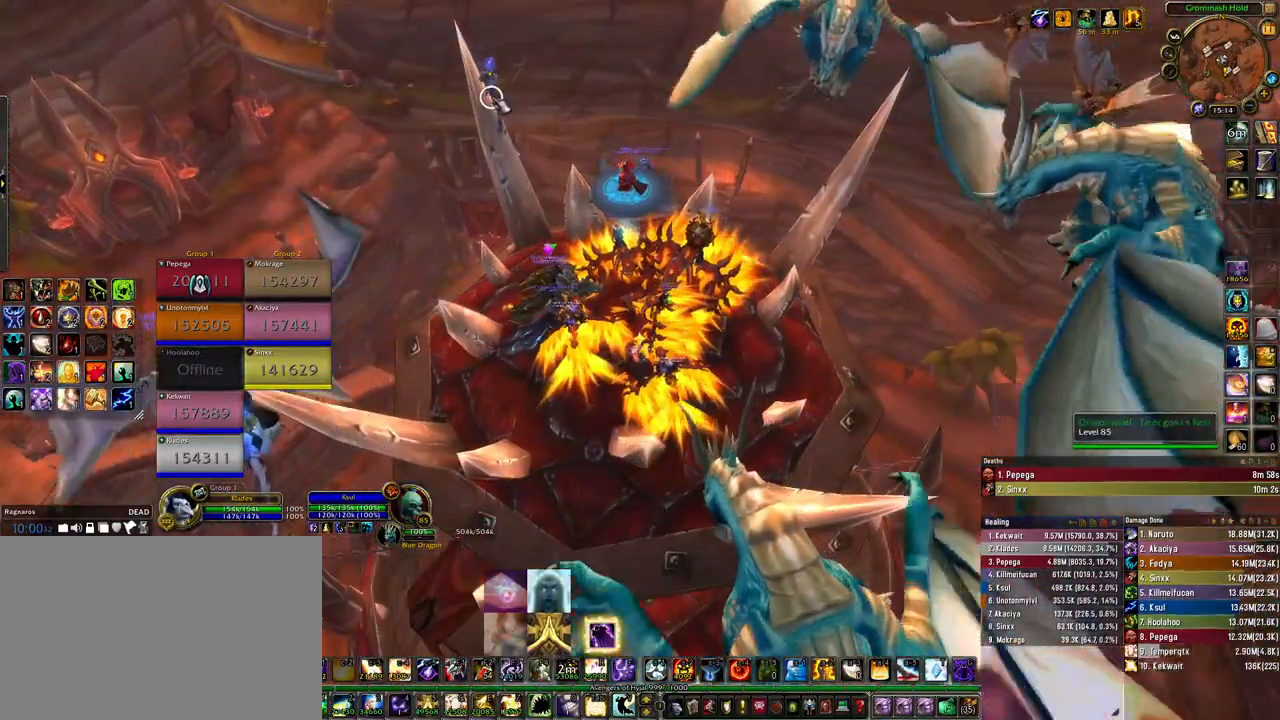
{"keys": [], "mouse": [], "events": []}
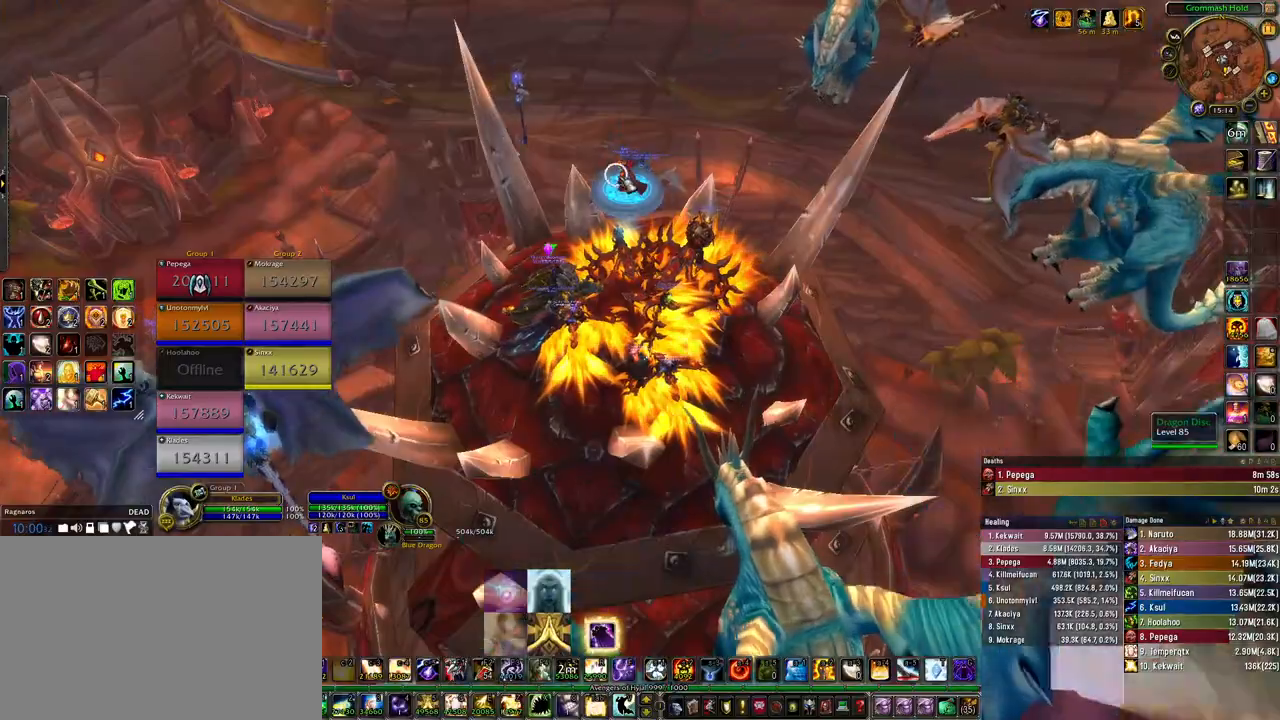
{"keys": ["a", "w"], "mouse": [], "events": [[100, "mouse_left", "down"], [200, "mouse_left", "up"], [367, "w", "down"], [400, "a", "down"]]}
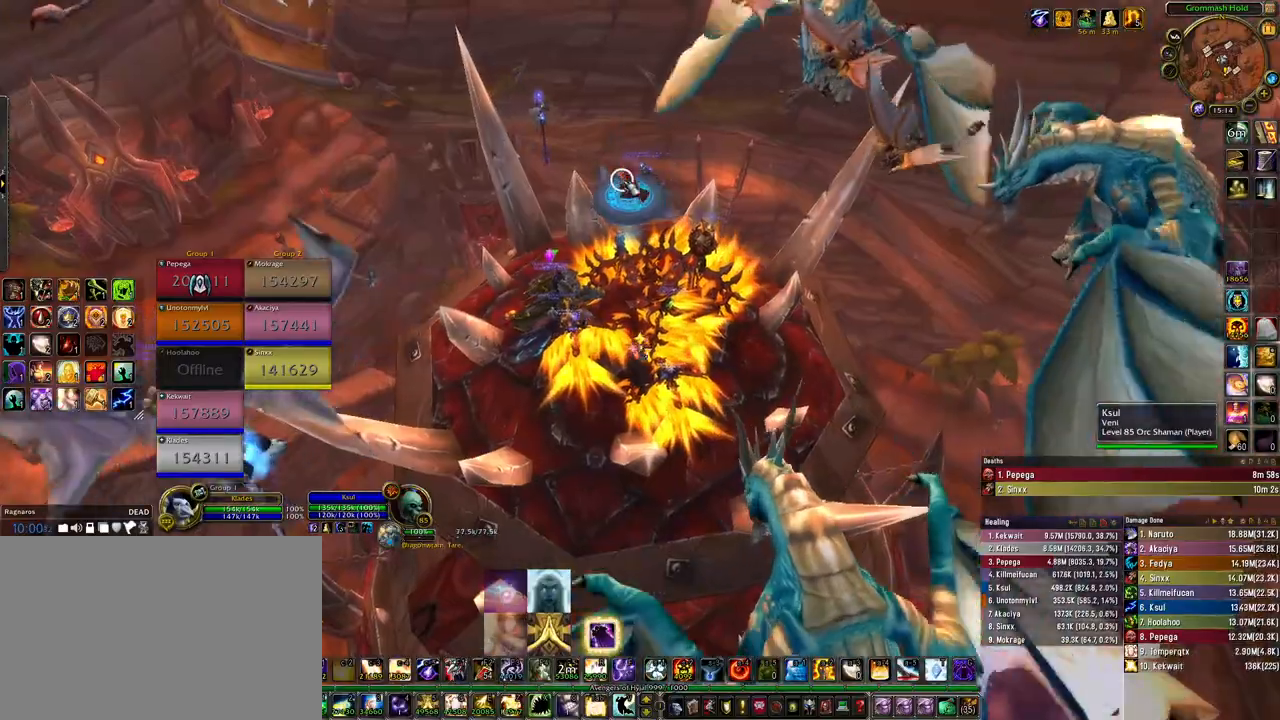
{"keys": [], "mouse": [], "events": [[33, "a", "up"], [33, "w", "up"]]}
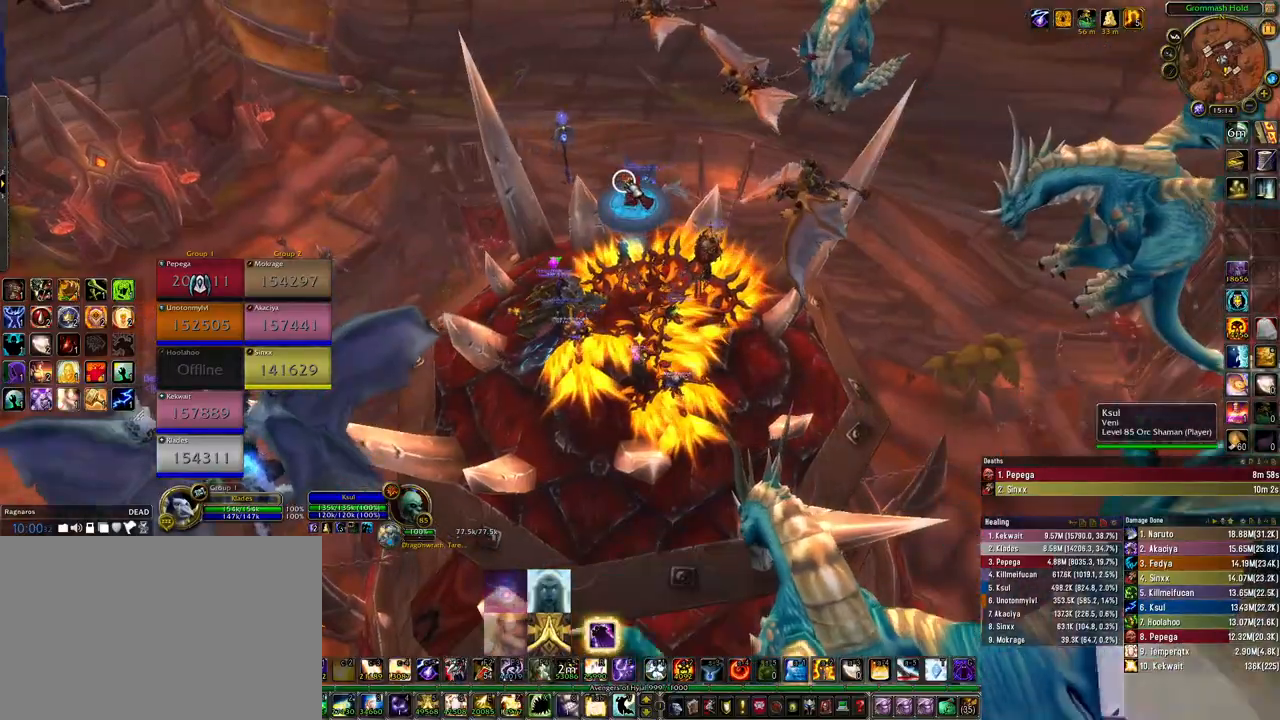
{"keys": [], "mouse": [], "events": []}
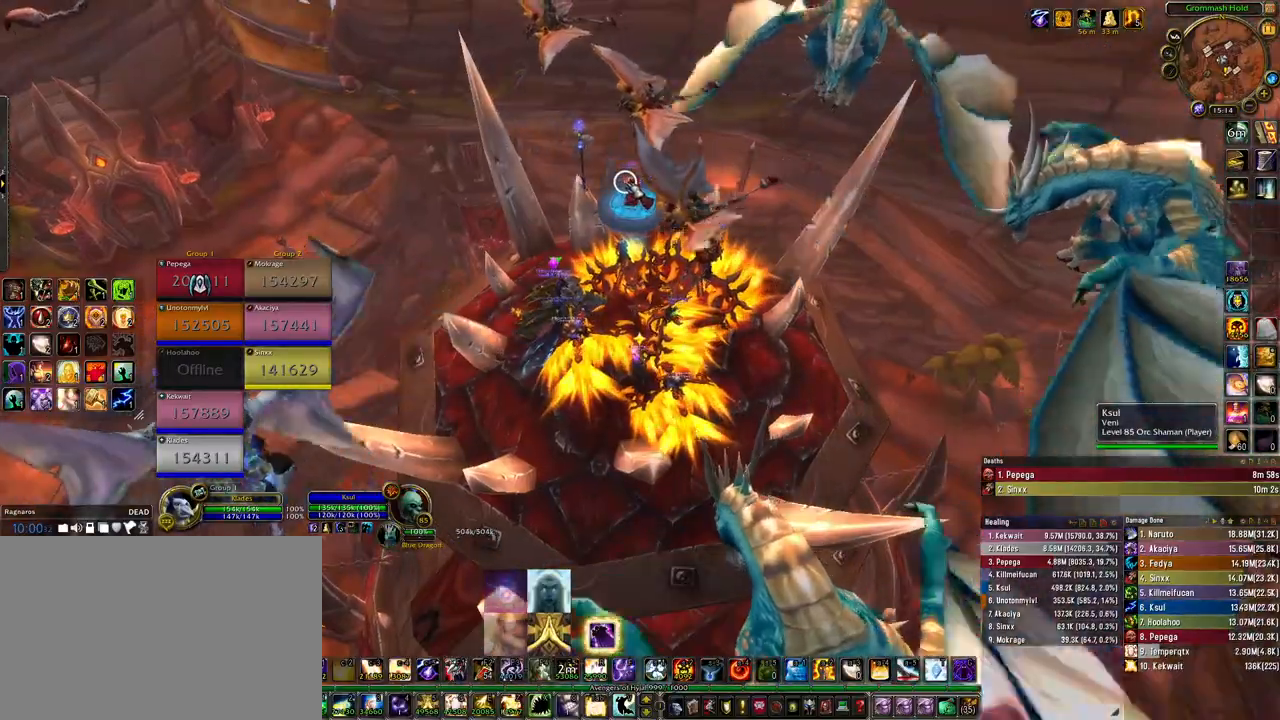
{"keys": [], "mouse": [], "events": []}
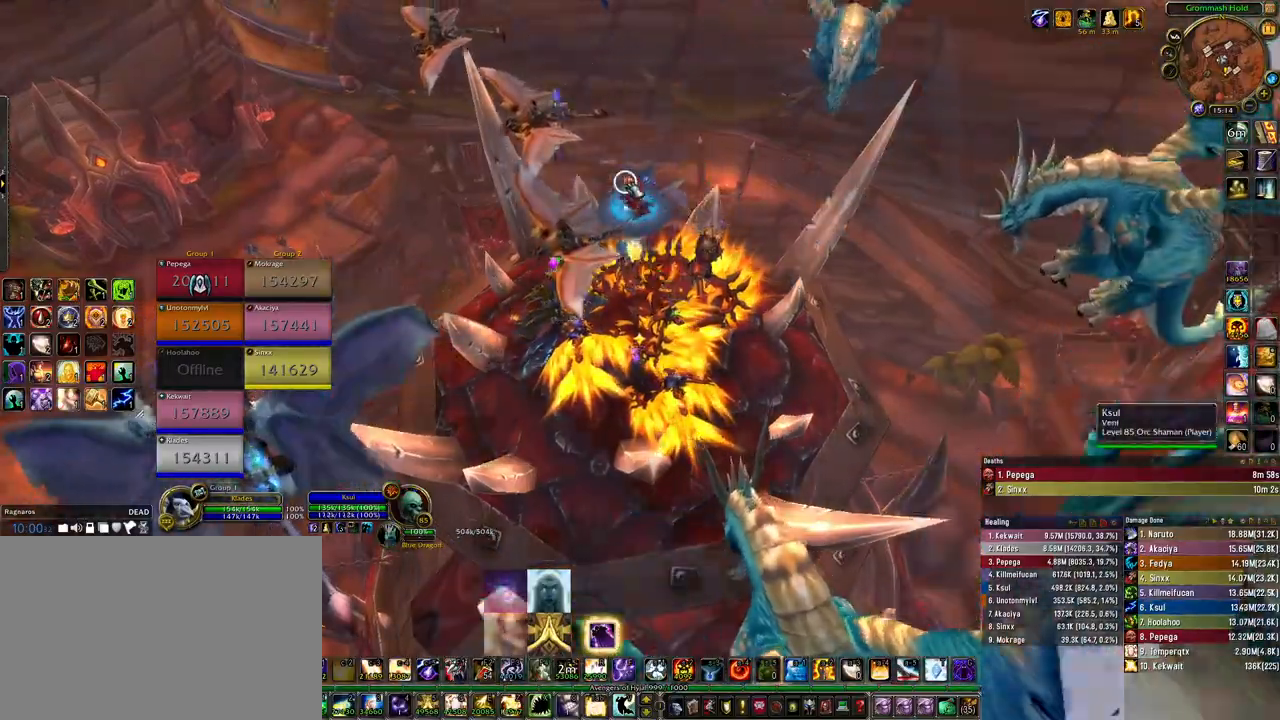
{"keys": [], "mouse": [], "events": []}
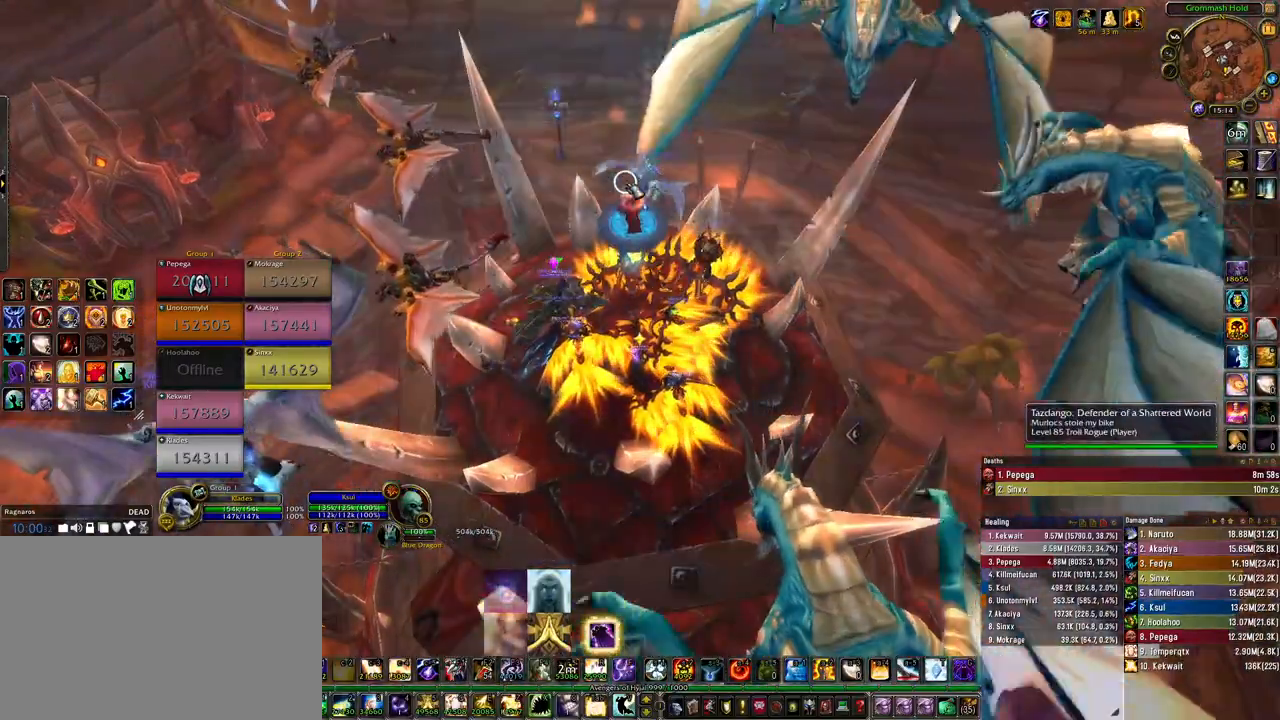
{"keys": [], "mouse": ["mb4"], "events": [[367, "mouse_mb4", "down"]]}
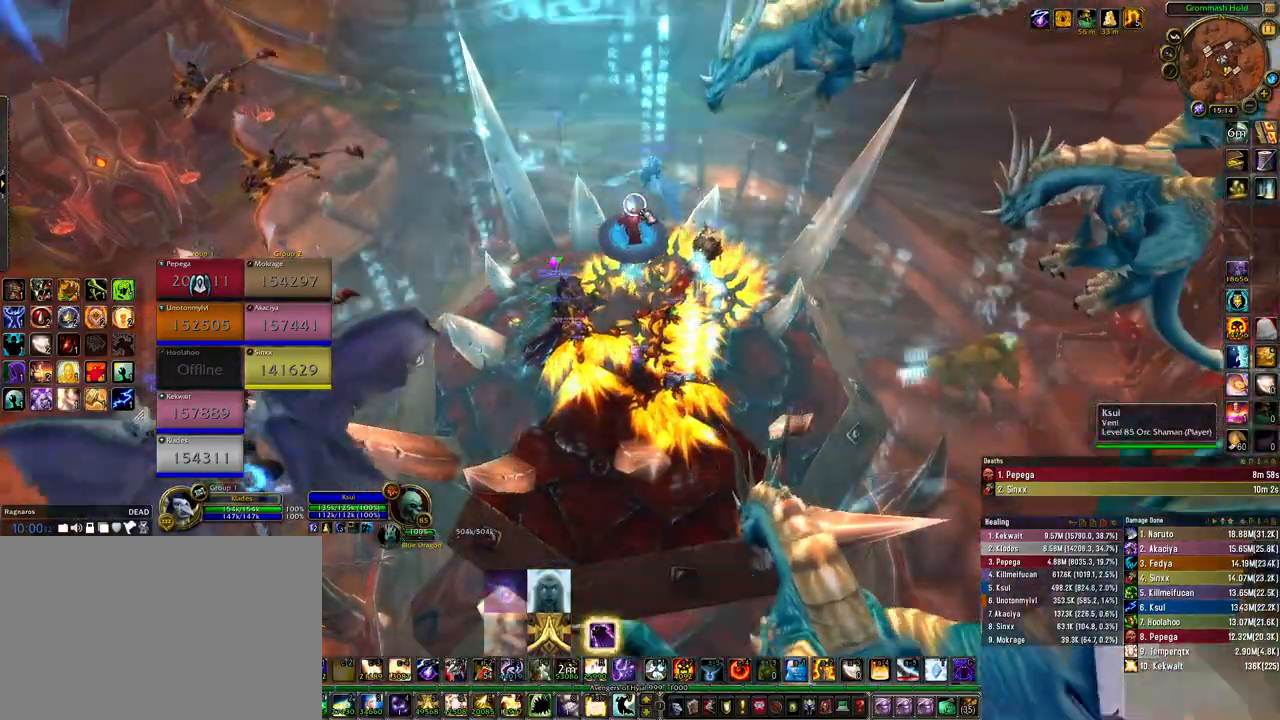
{"keys": ["w"], "mouse": ["mb4"], "events": [[500, "w", "down"]]}
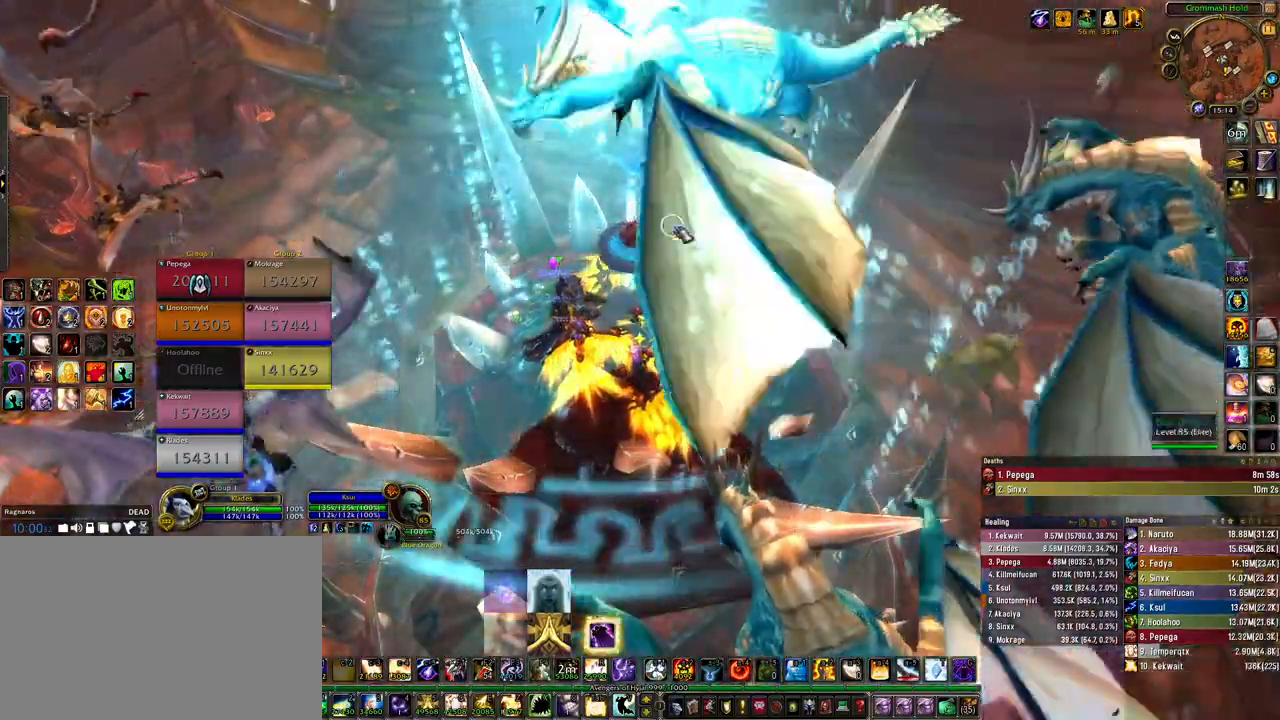
{"keys": [], "mouse": [], "events": [[33, "a", "down"], [200, "mouse_mb4", "up"], [300, "a", "up"], [367, "w", "up"]]}
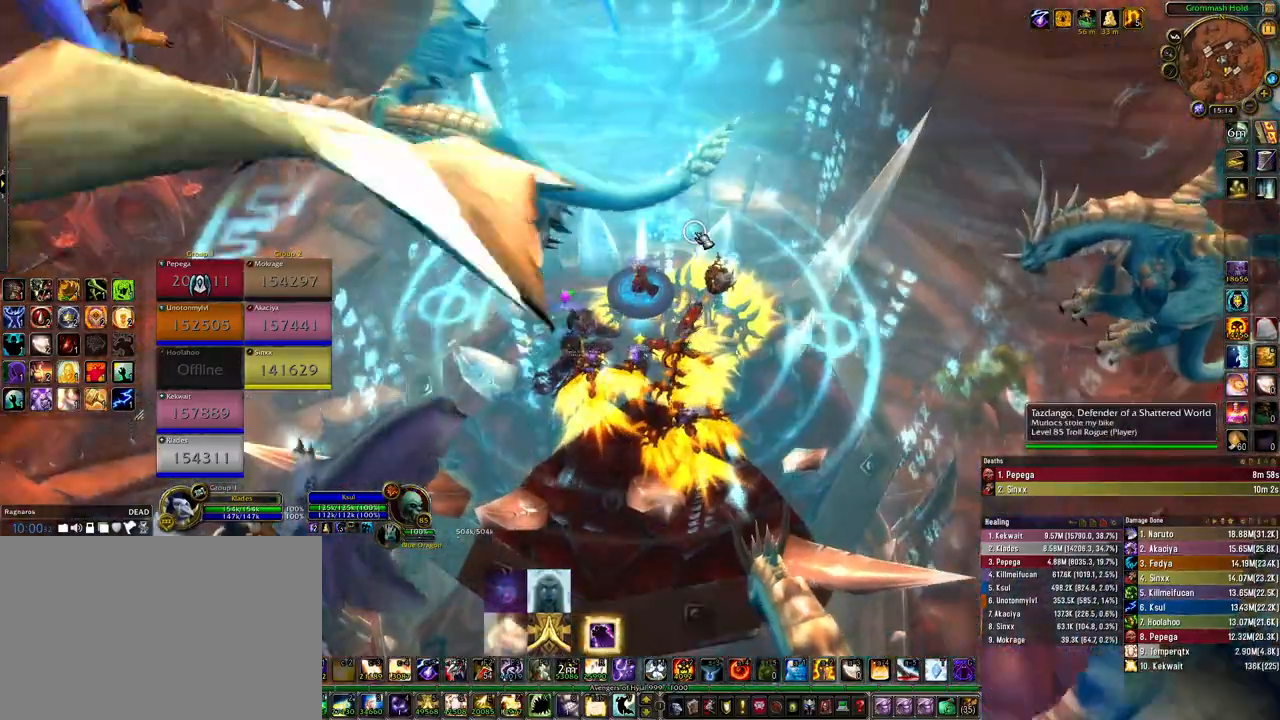
{"keys": [], "mouse": [], "events": []}
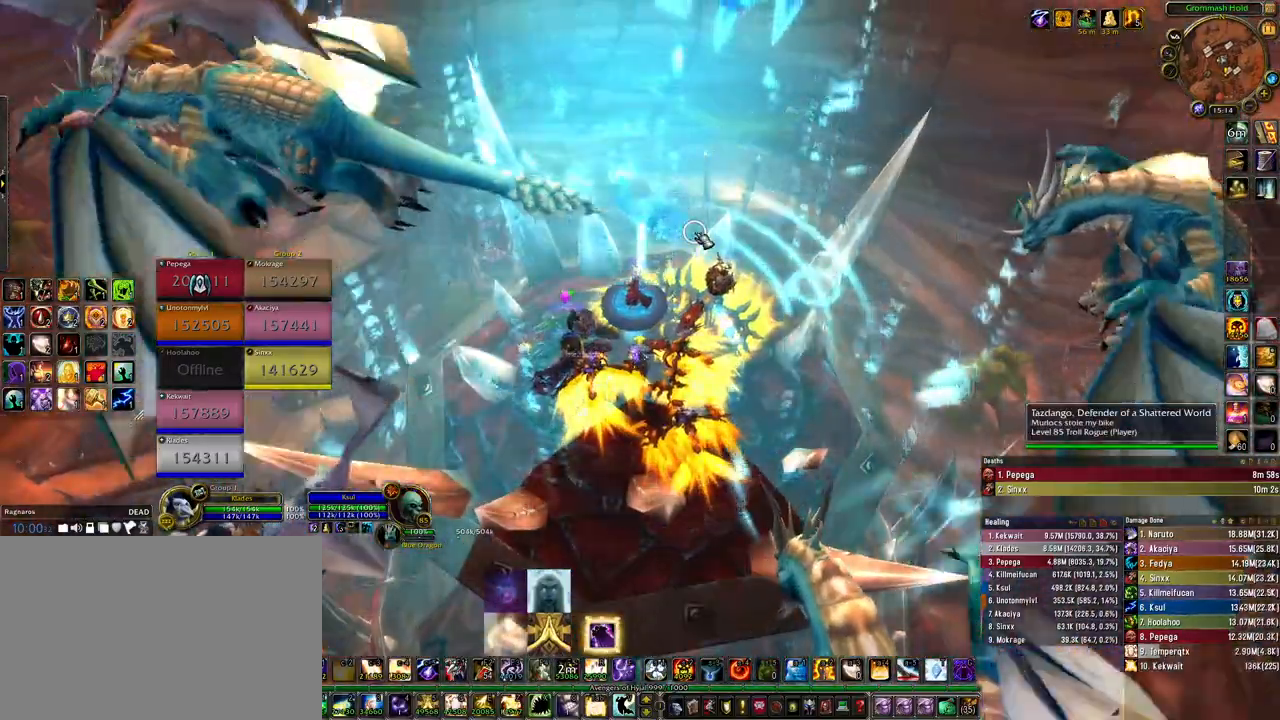
{"keys": [], "mouse": [], "events": []}
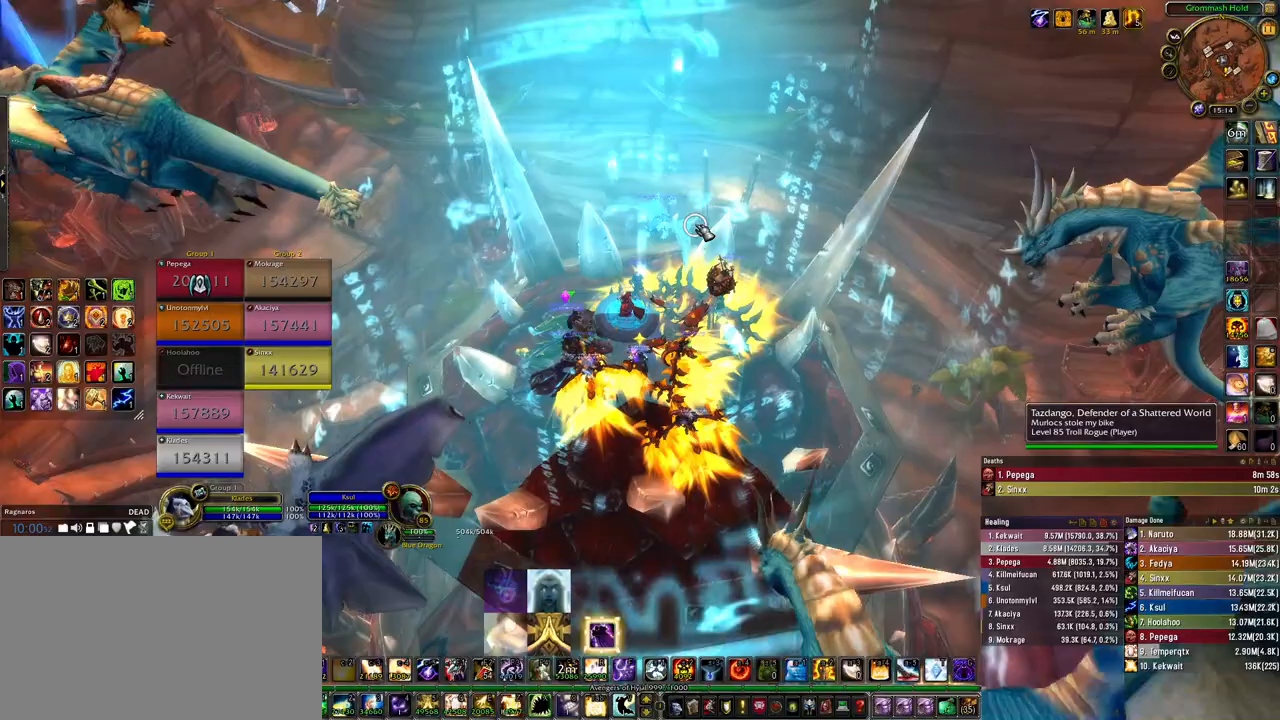
{"keys": [], "mouse": ["right"], "events": [[133, "mouse_right", "down"]]}
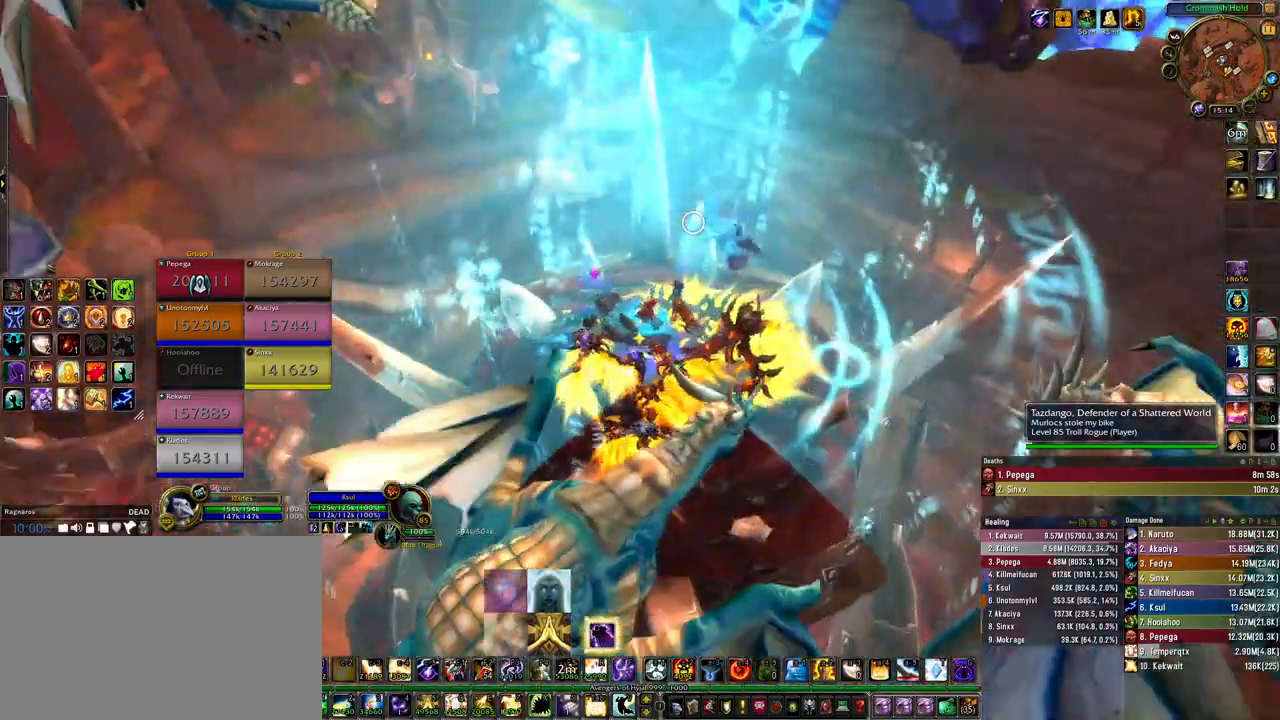
{"keys": [], "mouse": ["right"], "events": []}
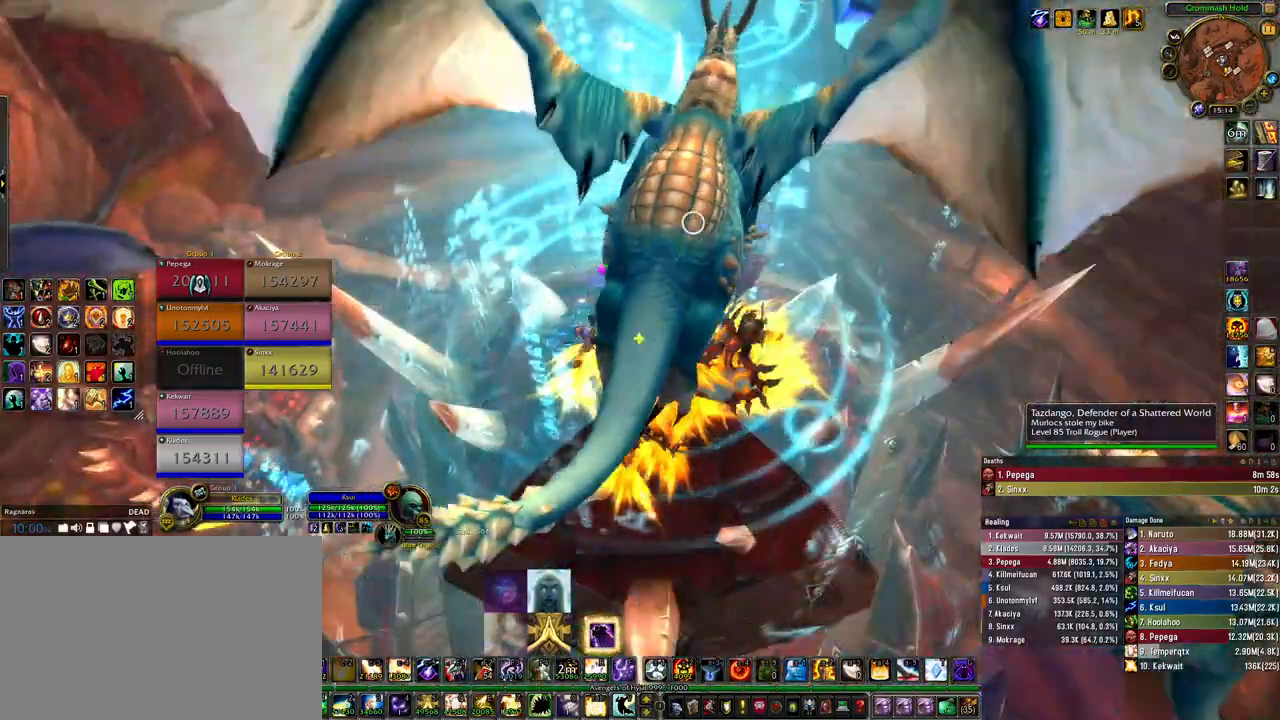
{"keys": ["b"], "mouse": [], "events": [[33, "mouse_right", "up"], [400, "b", "down"]]}
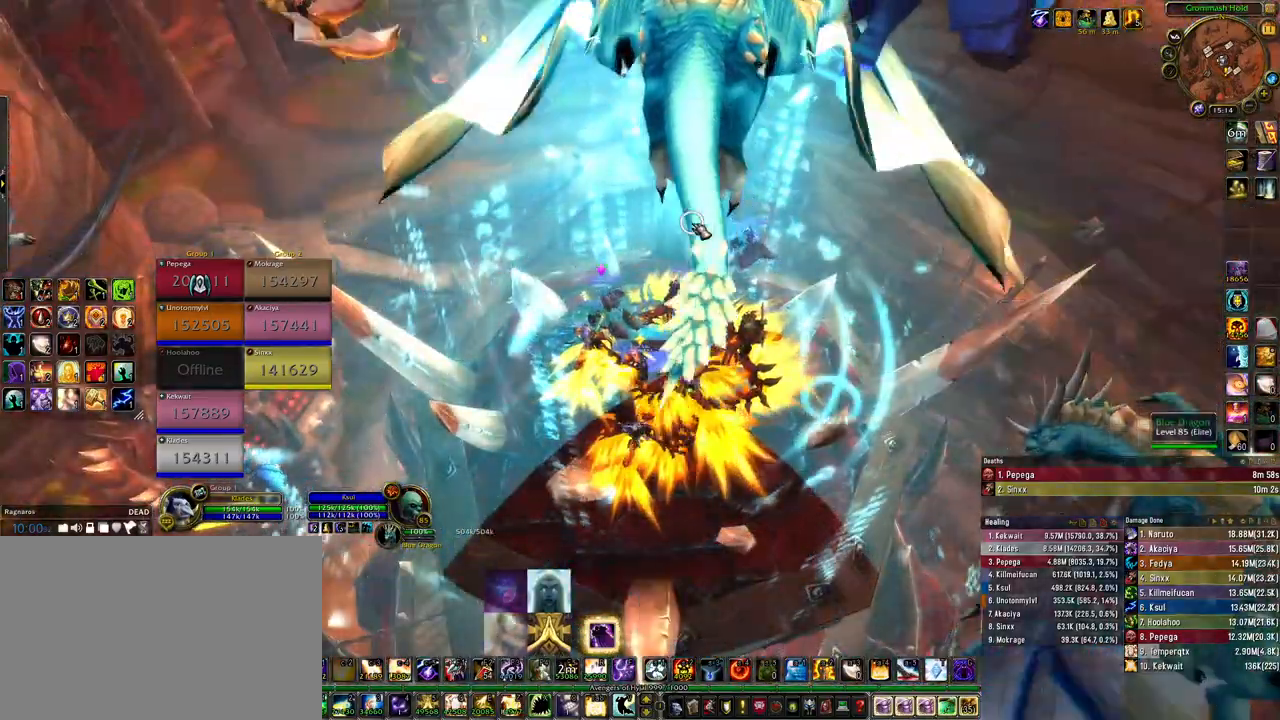
{"keys": [], "mouse": ["mb4"], "events": [[33, "b", "up"], [100, "mouse_mb4", "down"]]}
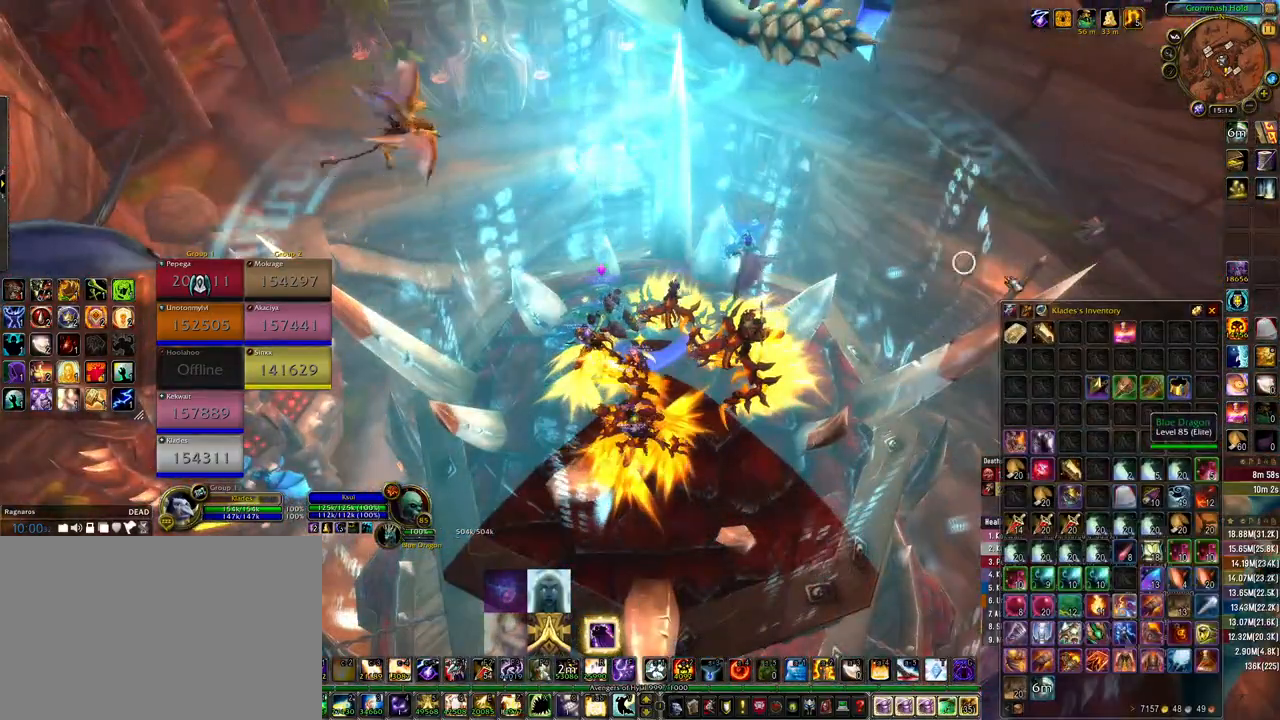
{"keys": [], "mouse": [], "events": [[467, "mouse_mb4", "up"]]}
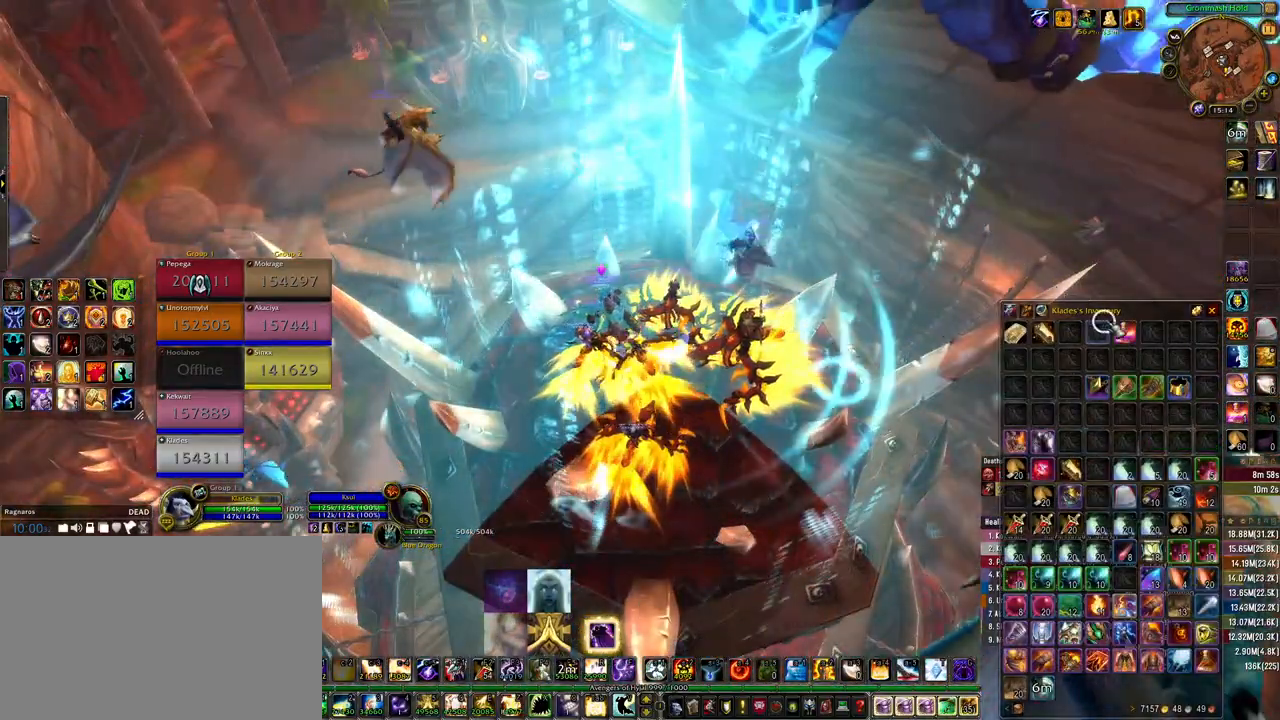
{"keys": [], "mouse": [], "events": []}
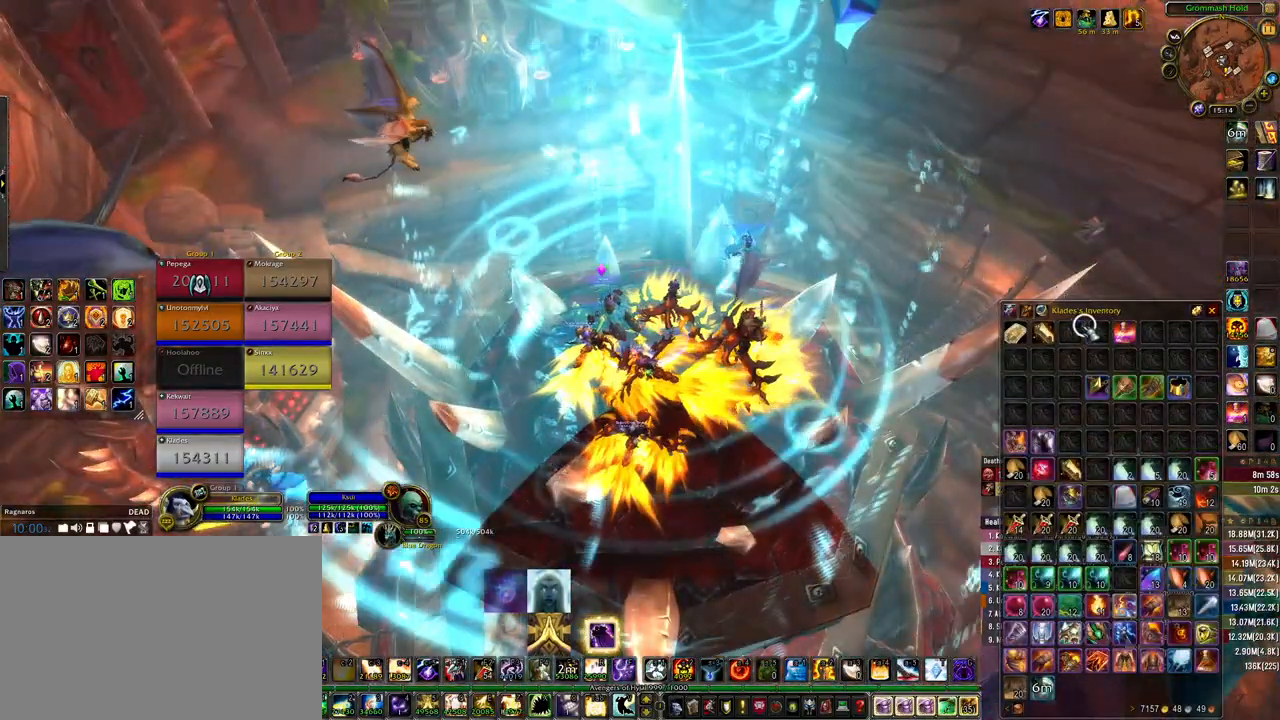
{"keys": [], "mouse": [], "events": []}
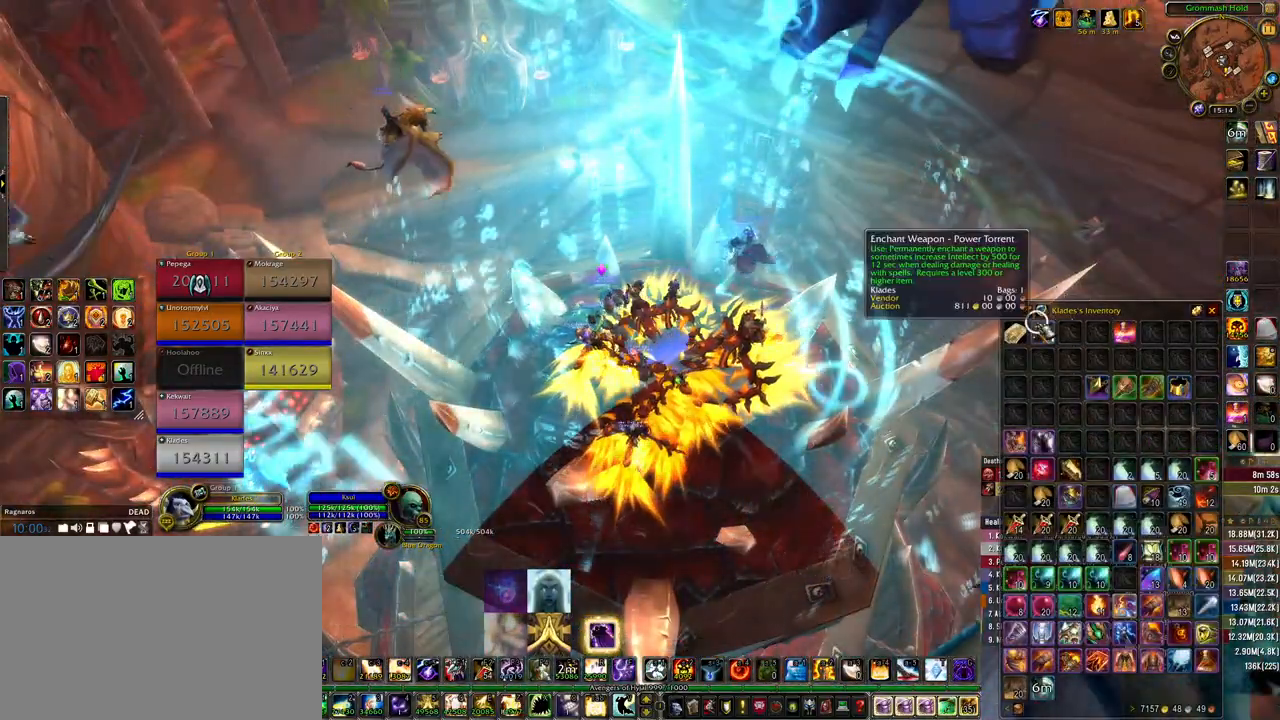
{"keys": [], "mouse": [], "events": [[167, "mouse_left", "down"], [233, "mouse_left", "up"]]}
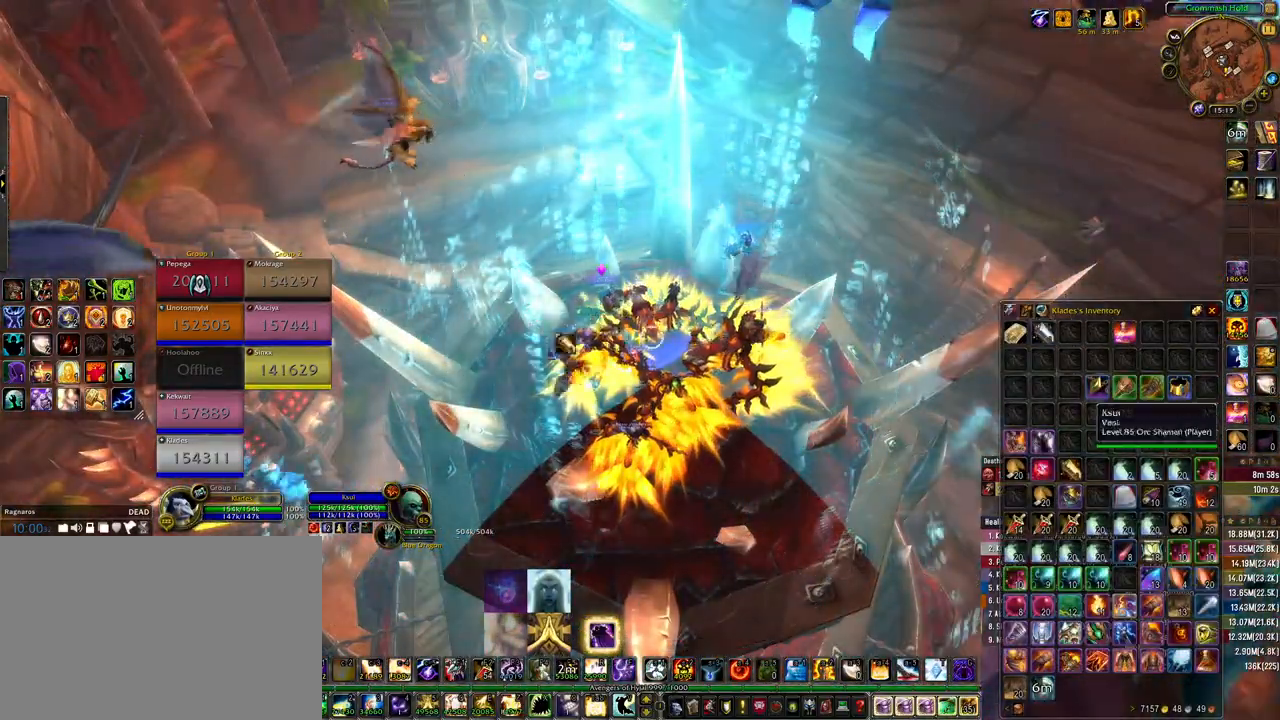
{"keys": [], "mouse": [], "events": []}
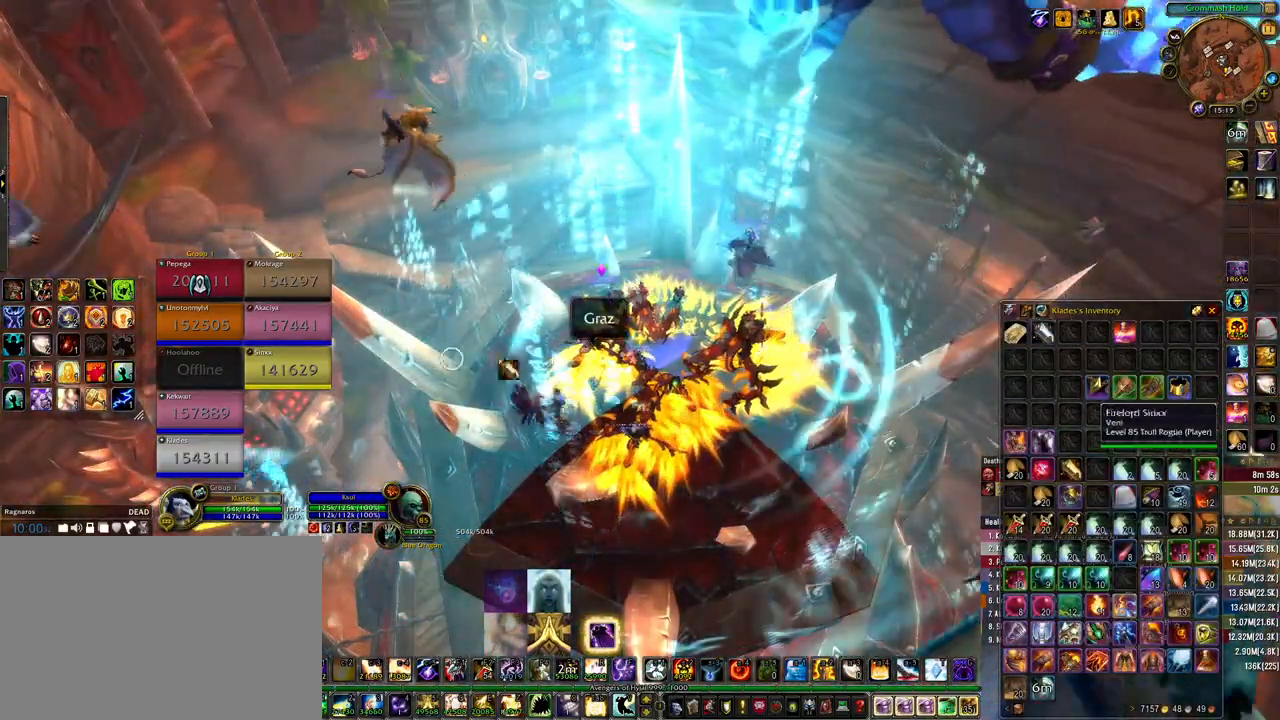
{"keys": [], "mouse": [], "events": [[100, "w", "down"], [267, "w", "up"]]}
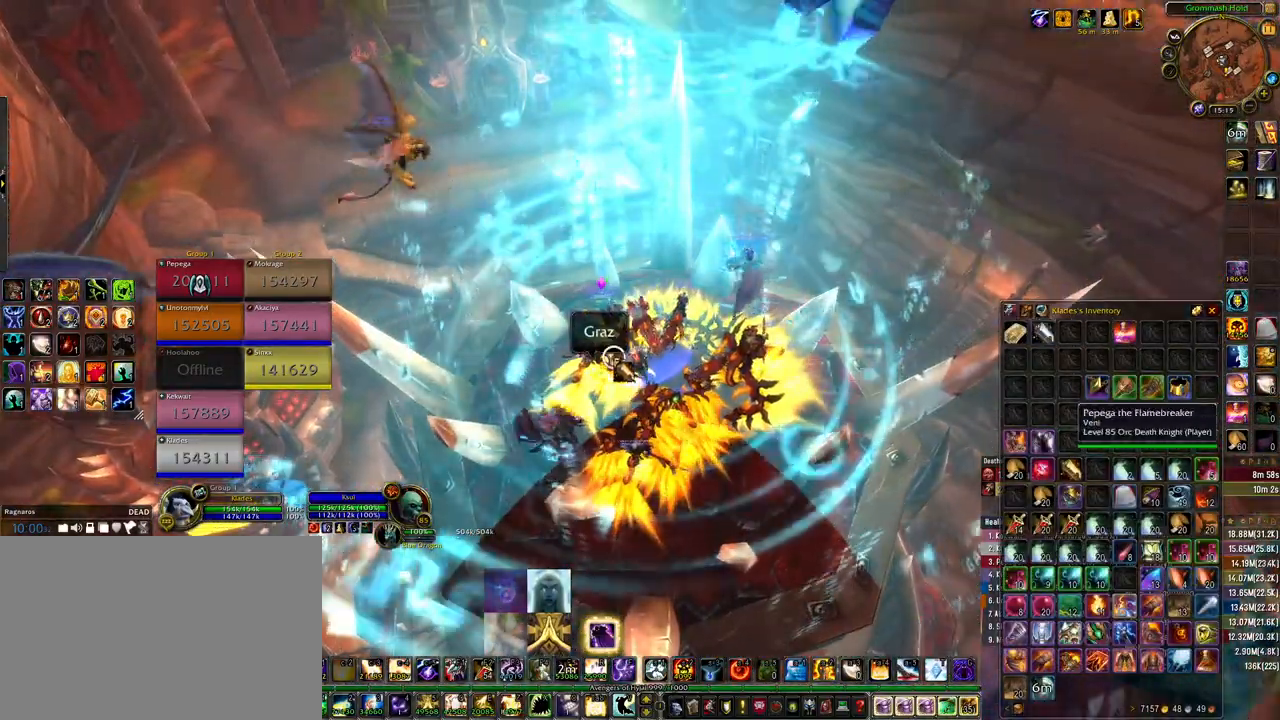
{"keys": [], "mouse": [], "events": []}
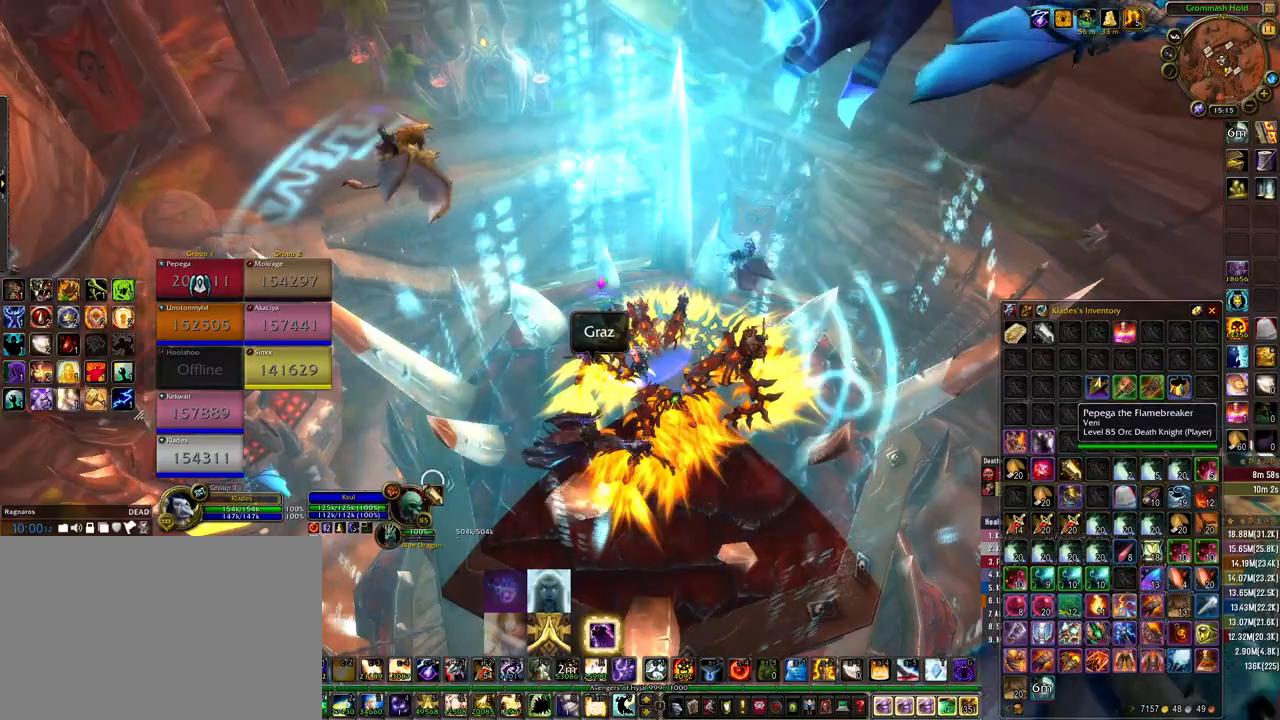
{"keys": [], "mouse": [], "events": [[167, "mouse_left", "down"], [233, "mouse_left", "up"]]}
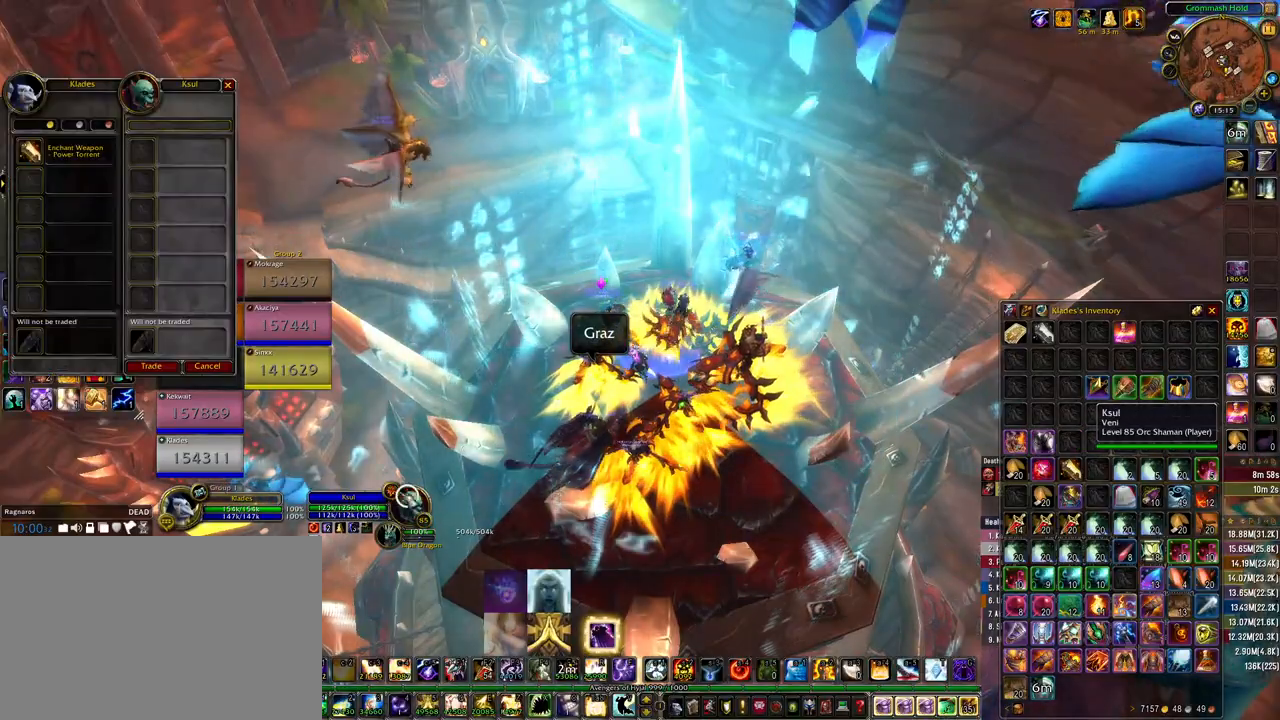
{"keys": [], "mouse": ["left"], "events": [[500, "mouse_left", "down"]]}
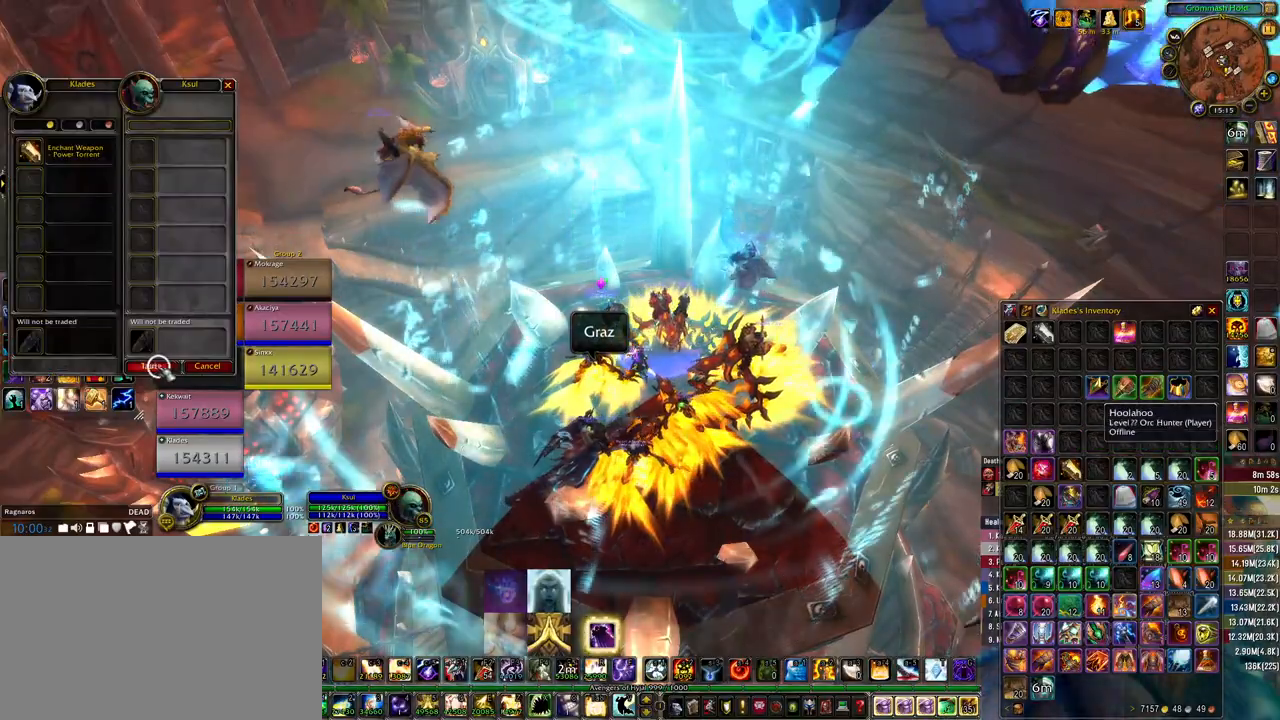
{"keys": [], "mouse": [], "events": [[67, "mouse_left", "up"]]}